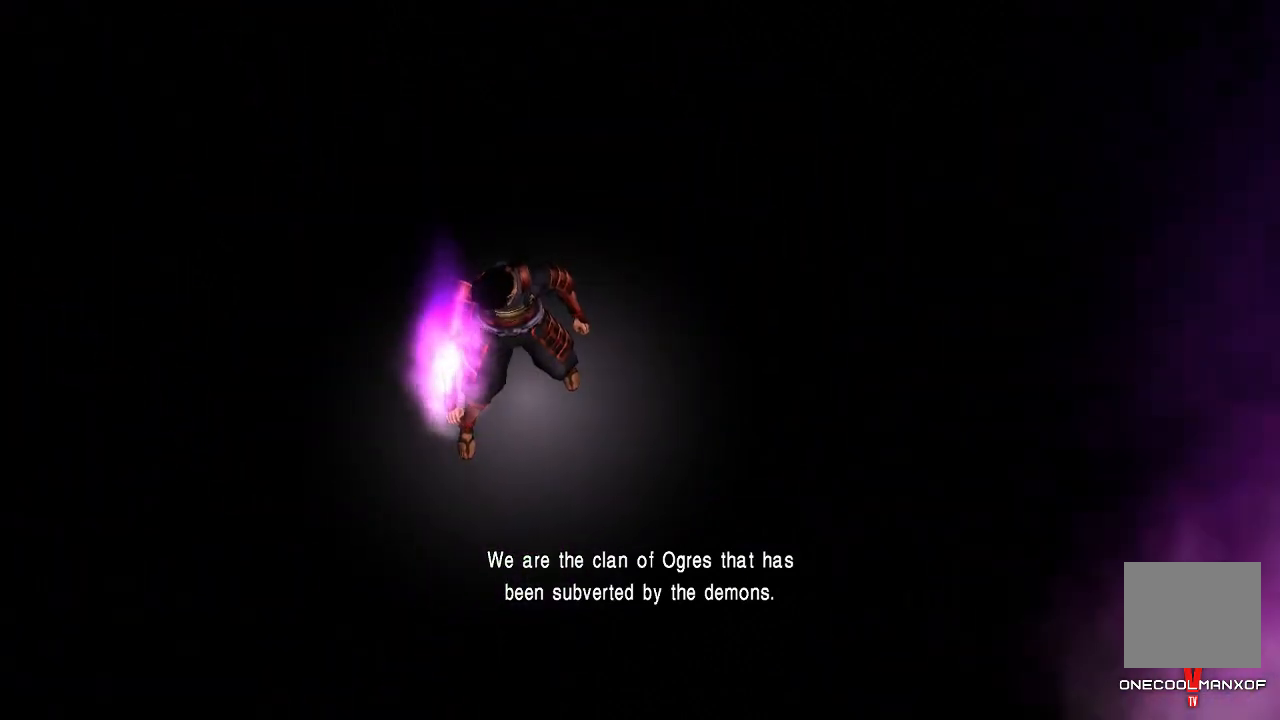
Gameplay with a controller (PlayStation layout); each line is a JSON object with the inputs held at the frame after it. "events" lists button and stick changes between this image and that frame as [ms after this image, input, new state], when the widget could be followed in between. Not read: L1.
{"buttons": ["R1"], "left_stick": "center", "right_stick": "center", "events": [[33, "TRIANGLE", "down"], [67, "CIRCLE", "down"], [67, "CROSS", "up"], [67, "SQUARE", "up"], [100, "TRIANGLE", "up"], [133, "CIRCLE", "up"], [133, "R1", "up"], [200, "R1", "down"], [300, "CROSS", "down"], [300, "SQUARE", "down"], [367, "TRIANGLE", "down"], [400, "CIRCLE", "down"], [400, "CROSS", "up"], [400, "SQUARE", "up"], [433, "TRIANGLE", "up"], [500, "CIRCLE", "up"]]}
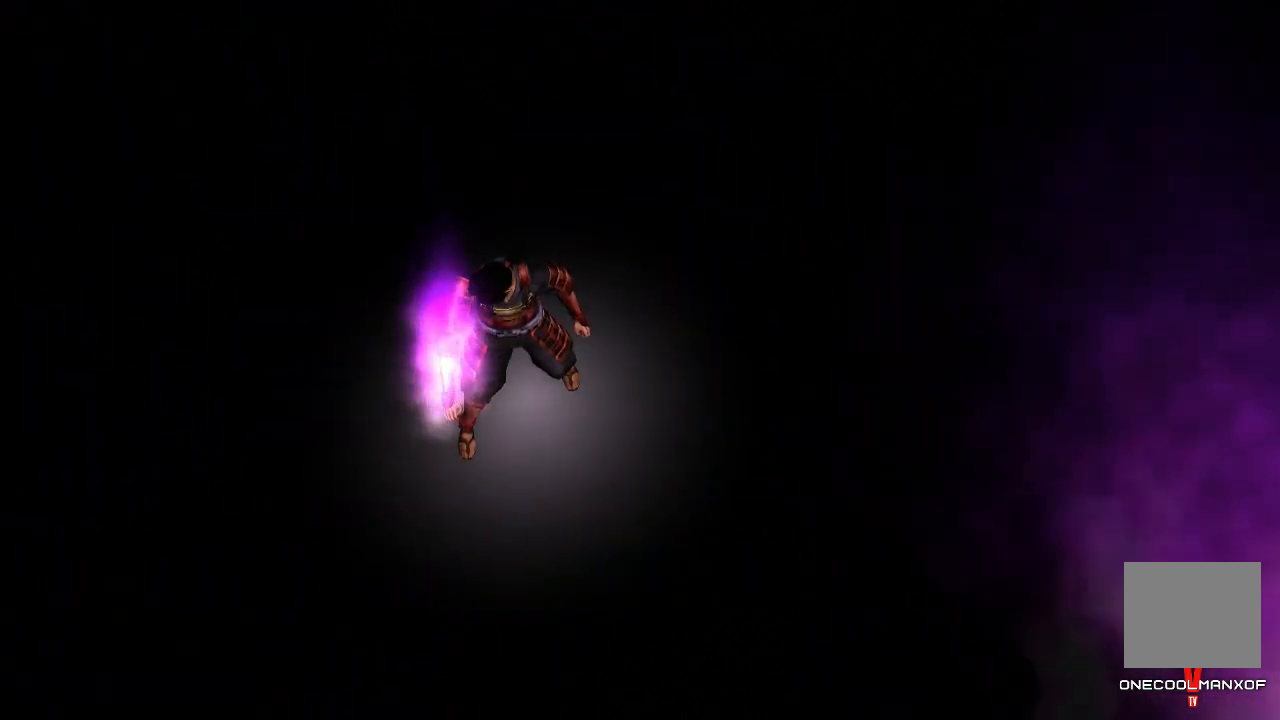
{"buttons": [], "left_stick": "center", "right_stick": "down", "events": [[133, "R1", "up"], [133, "right_stick", "down"]]}
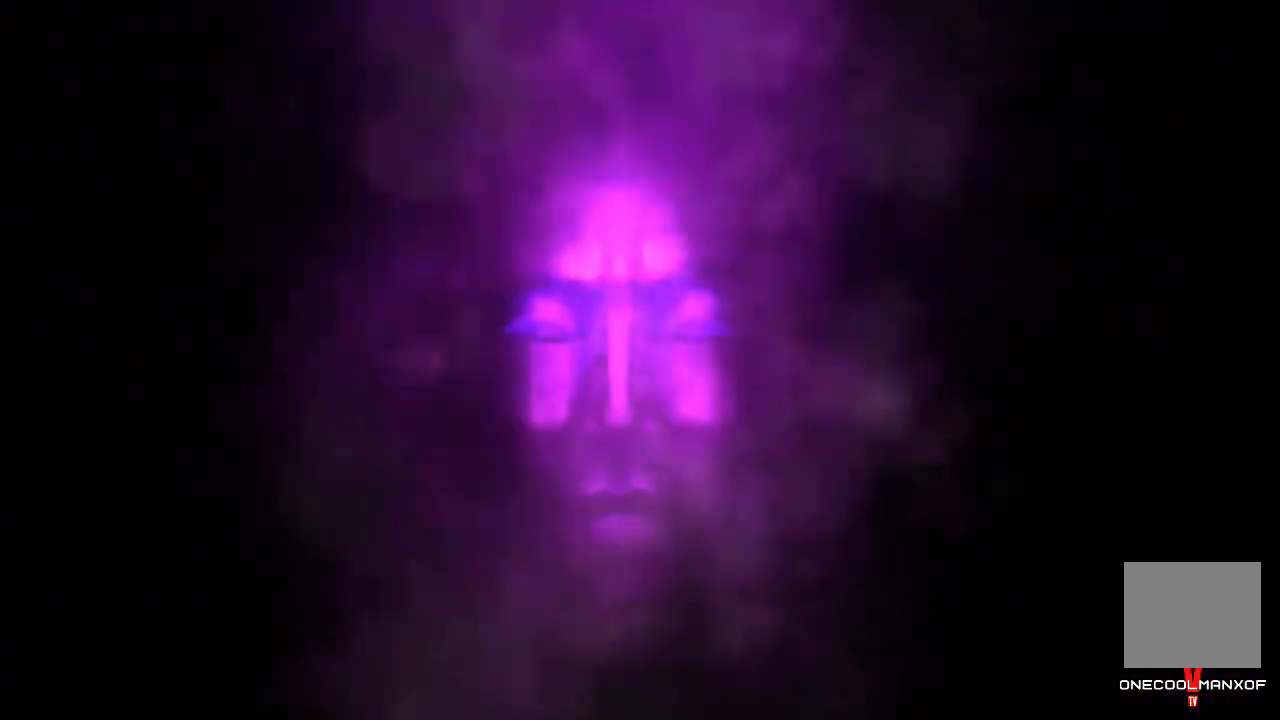
{"buttons": [], "left_stick": "center", "right_stick": "center", "events": [[333, "right_stick", "center"]]}
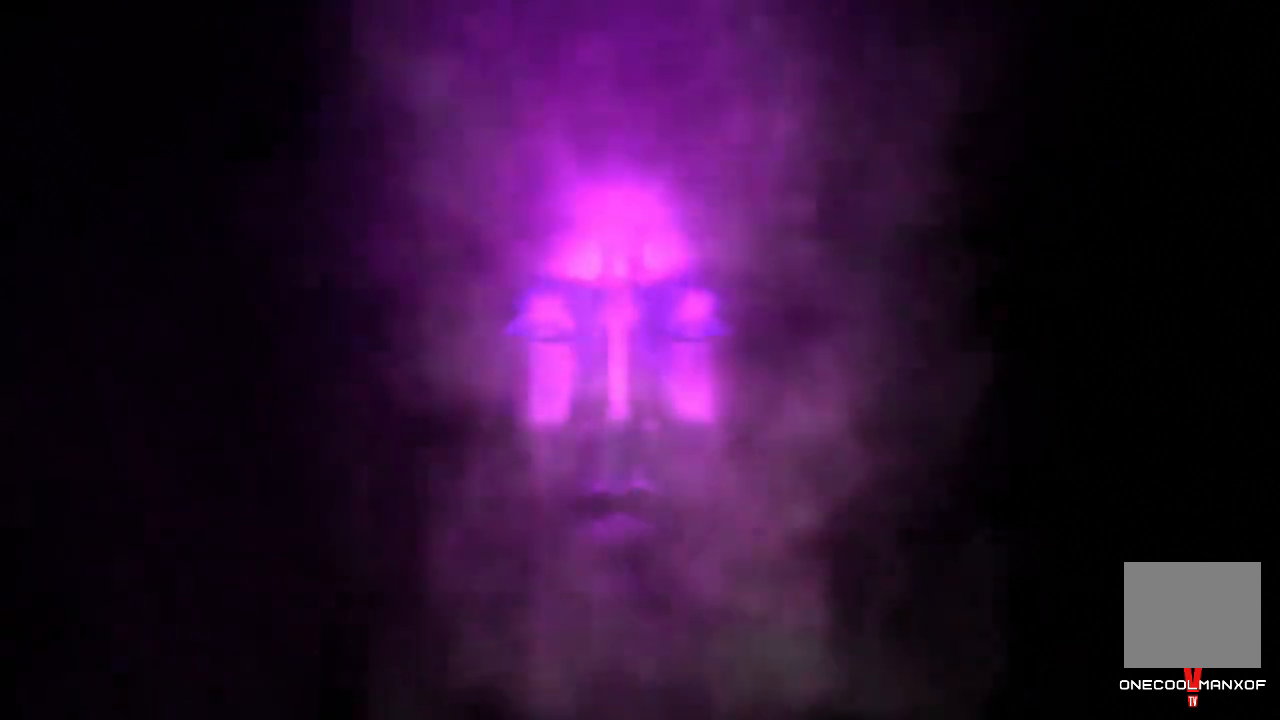
{"buttons": ["R1"], "left_stick": "center", "right_stick": "center", "events": [[500, "R1", "down"]]}
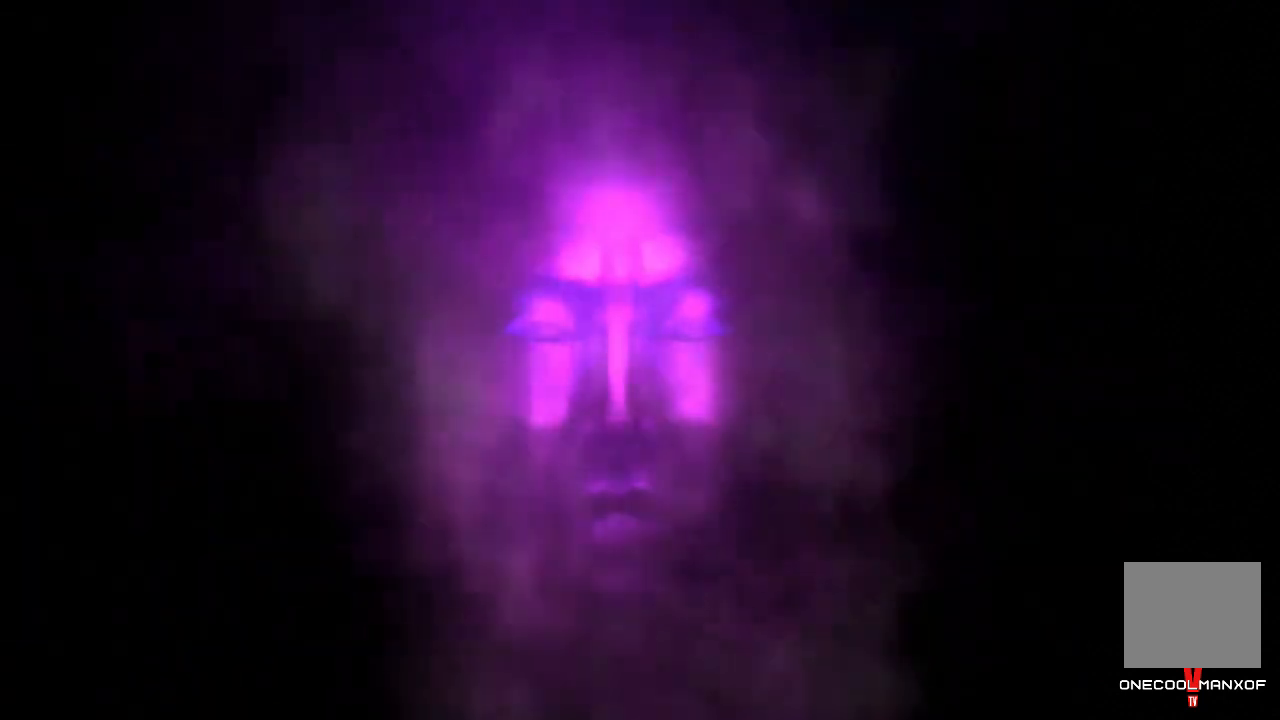
{"buttons": ["R1", "R2"], "left_stick": "center", "right_stick": "center", "events": [[33, "R1", "up"], [200, "R1", "down"], [267, "R1", "up"], [367, "R1", "down"], [367, "R2", "down"], [433, "R1", "up"], [467, "R1", "down"]]}
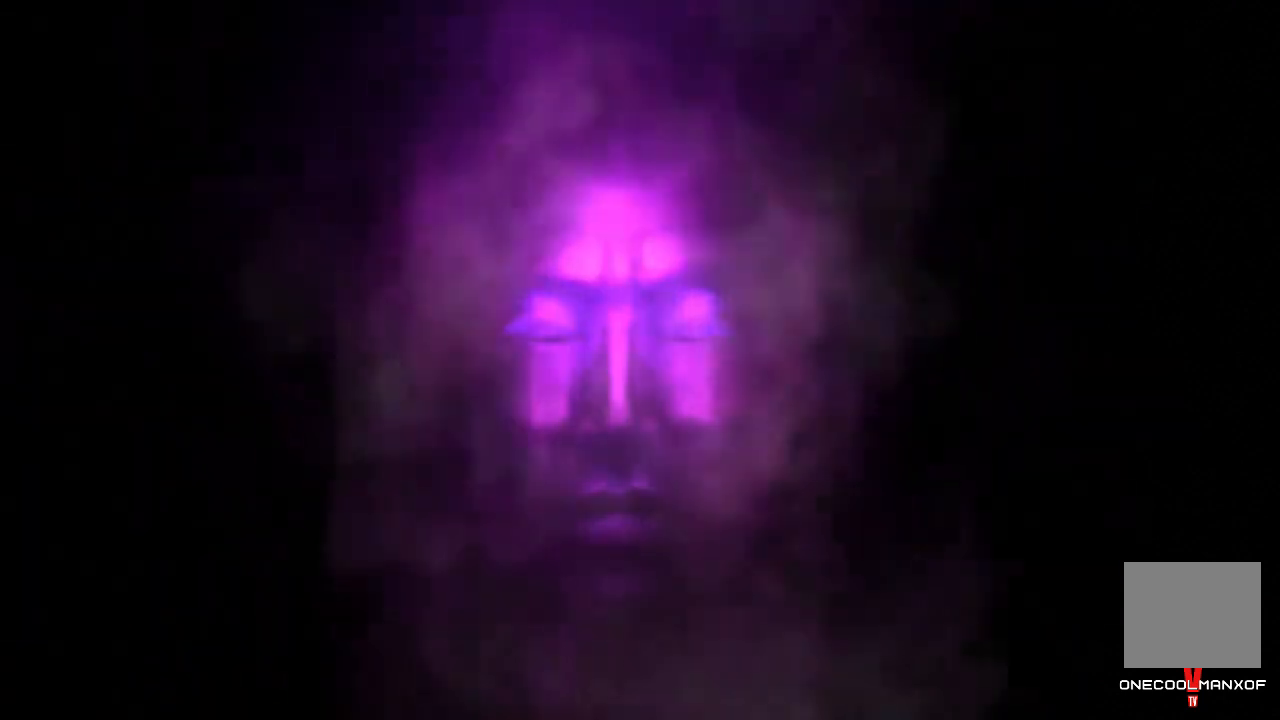
{"buttons": ["R1"], "left_stick": "center", "right_stick": "center", "events": [[67, "R1", "up"], [67, "R2", "up"], [467, "R1", "down"]]}
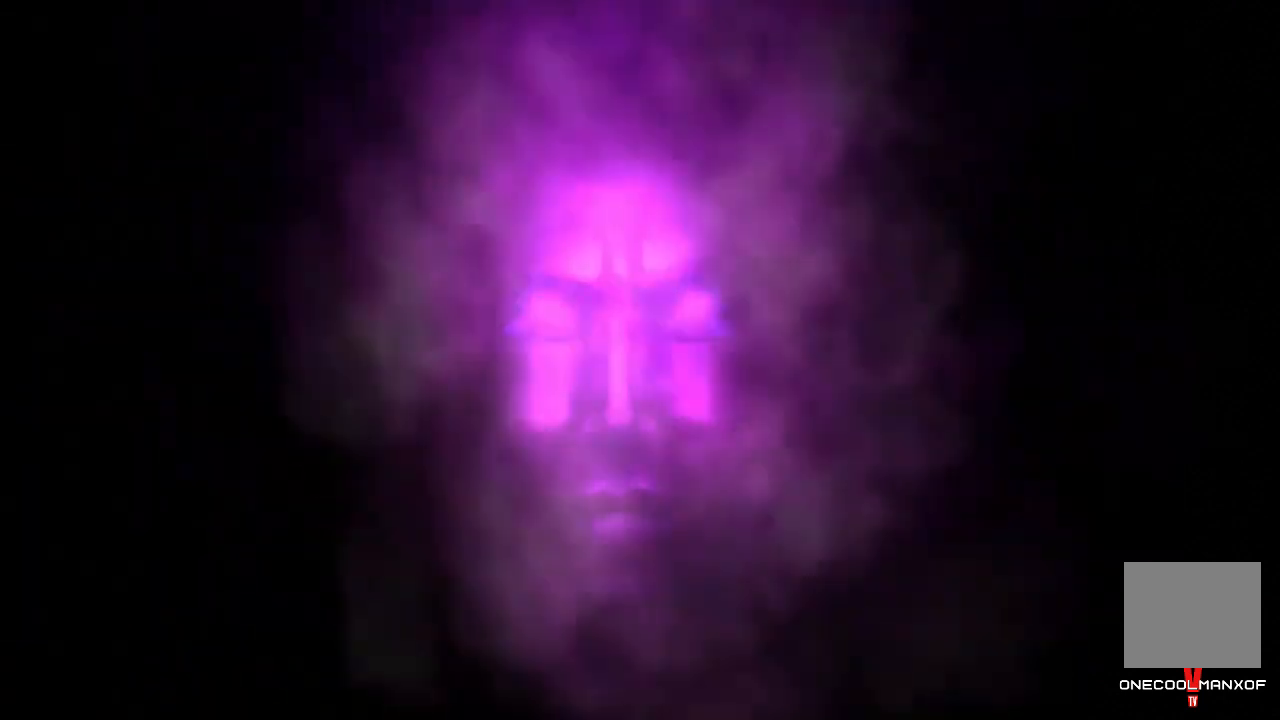
{"buttons": ["R1"], "left_stick": "center", "right_stick": "center", "events": [[33, "R1", "up"], [233, "R1", "down"], [267, "R1", "up"], [367, "R1", "down"], [433, "R1", "up"], [467, "R1", "down"]]}
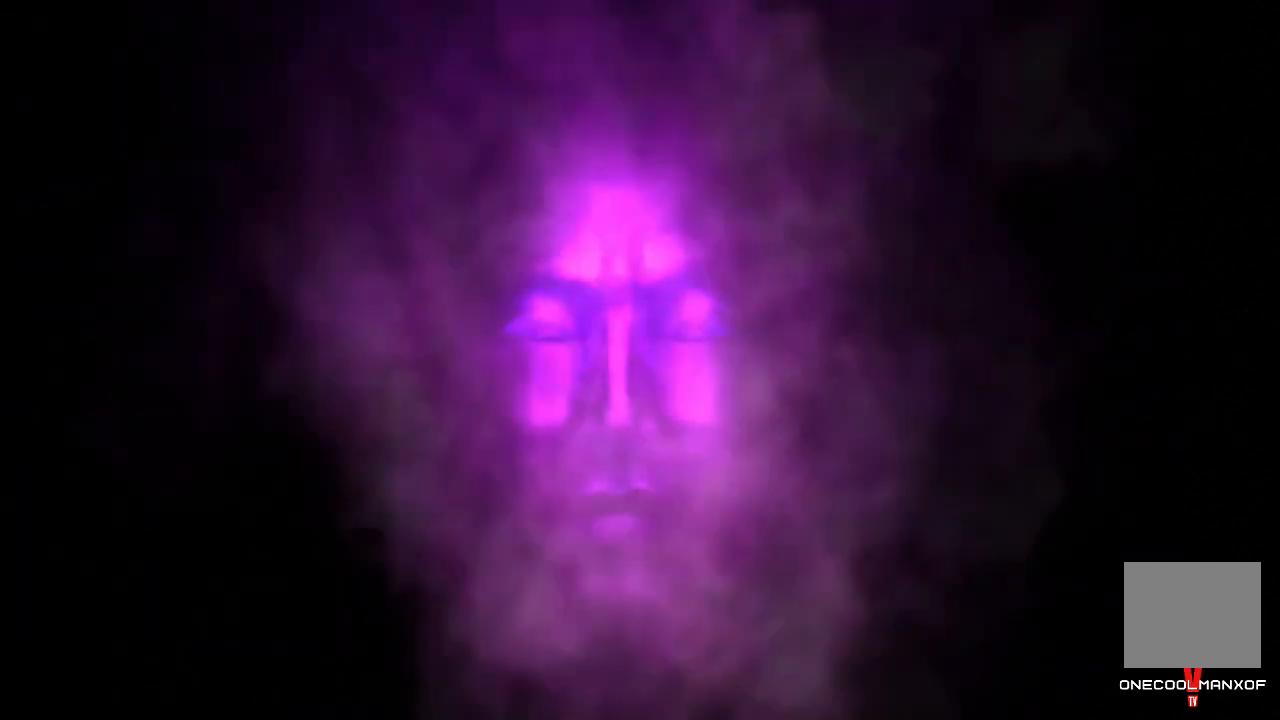
{"buttons": ["R1"], "left_stick": "center", "right_stick": "center", "events": [[67, "R1", "up"], [467, "R1", "down"]]}
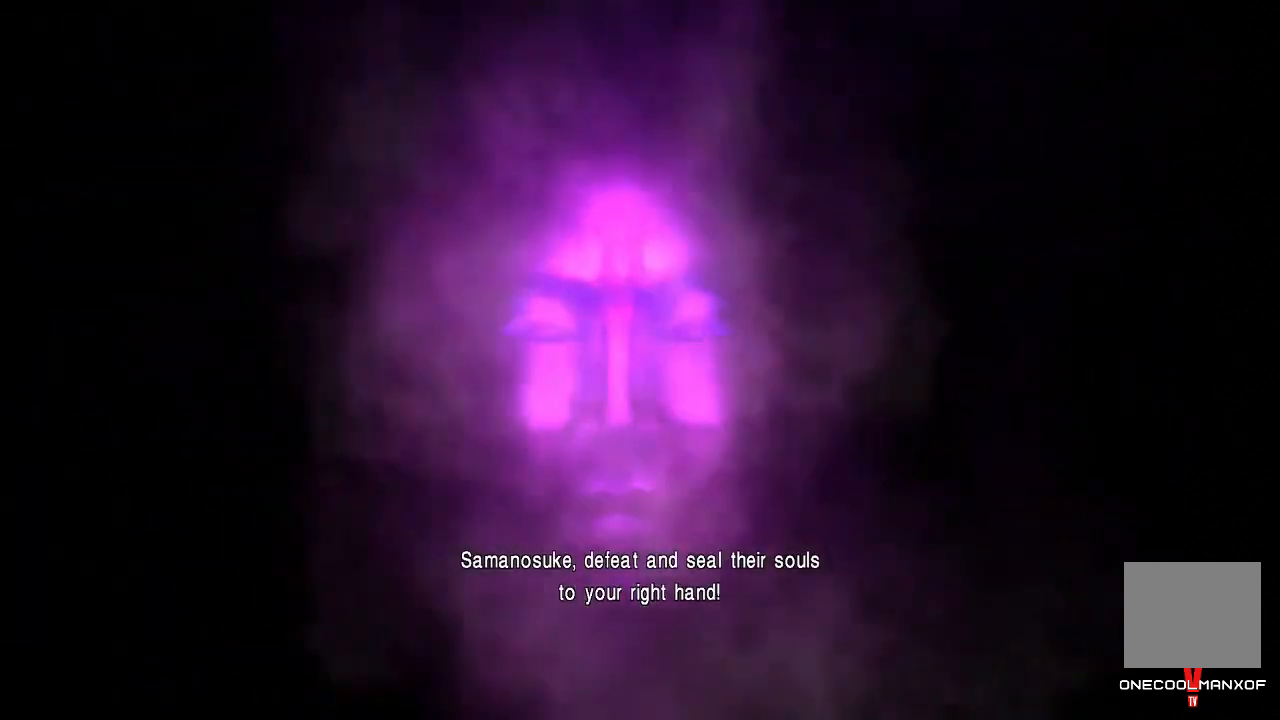
{"buttons": ["R1", "R2"], "left_stick": "center", "right_stick": "center", "events": [[33, "R1", "up"], [200, "R1", "down"], [267, "R1", "up"], [367, "R1", "down"], [367, "R2", "down"], [433, "R1", "up"], [467, "R1", "down"]]}
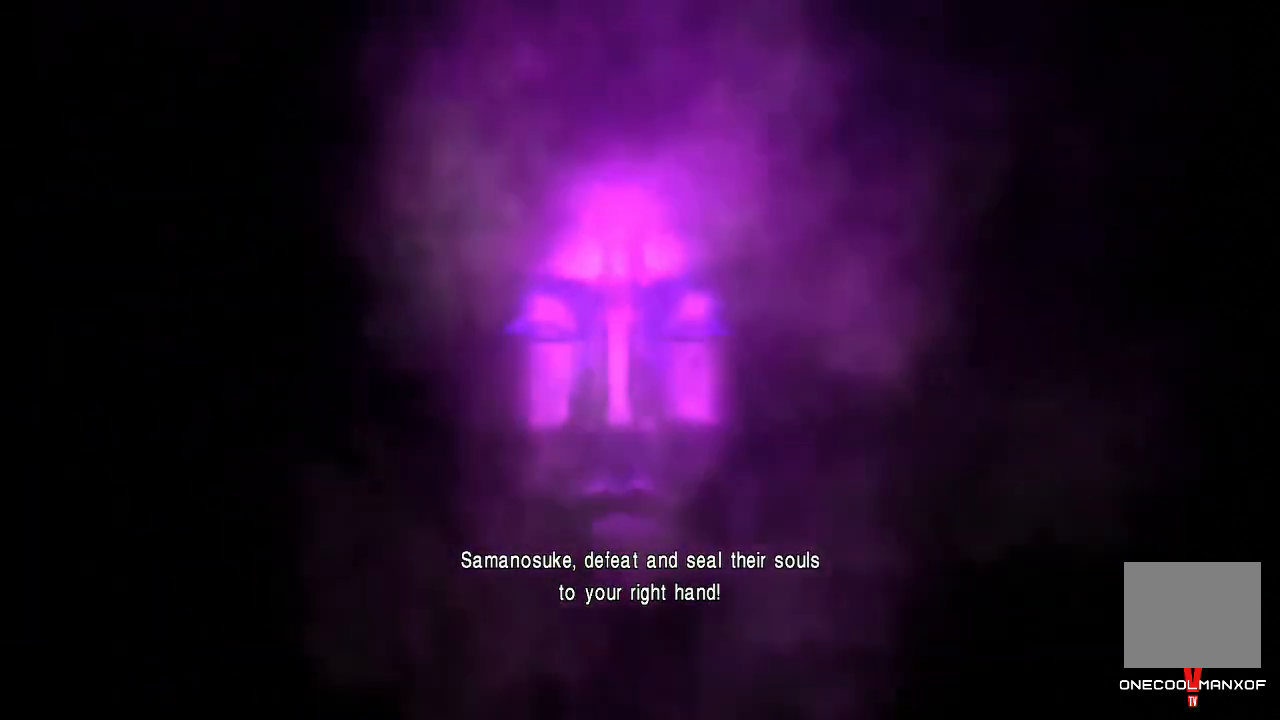
{"buttons": [], "left_stick": "center", "right_stick": "center", "events": [[67, "R1", "up"], [67, "R2", "up"], [300, "R1", "down"], [300, "R2", "down"], [367, "R1", "up"], [367, "R2", "up"]]}
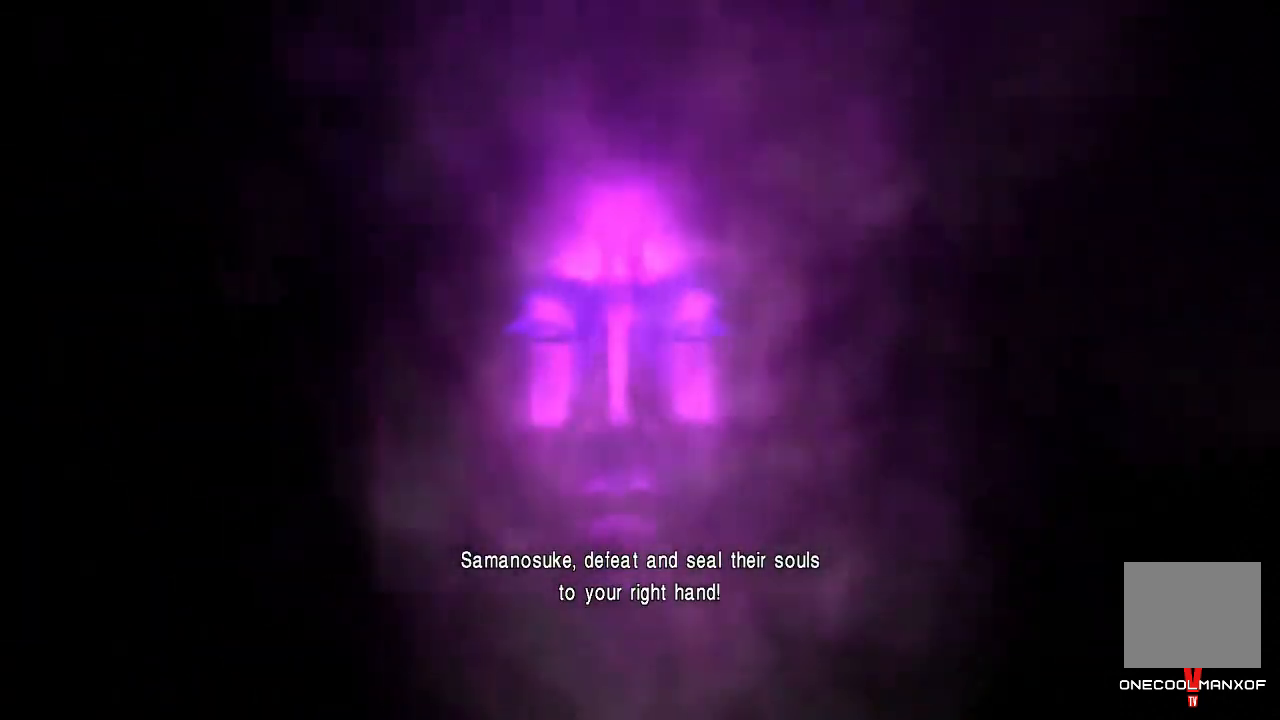
{"buttons": ["R1"], "left_stick": "center", "right_stick": "center", "events": [[33, "R1", "down"], [100, "R1", "up"], [267, "R1", "down"], [333, "R1", "up"], [500, "R1", "down"]]}
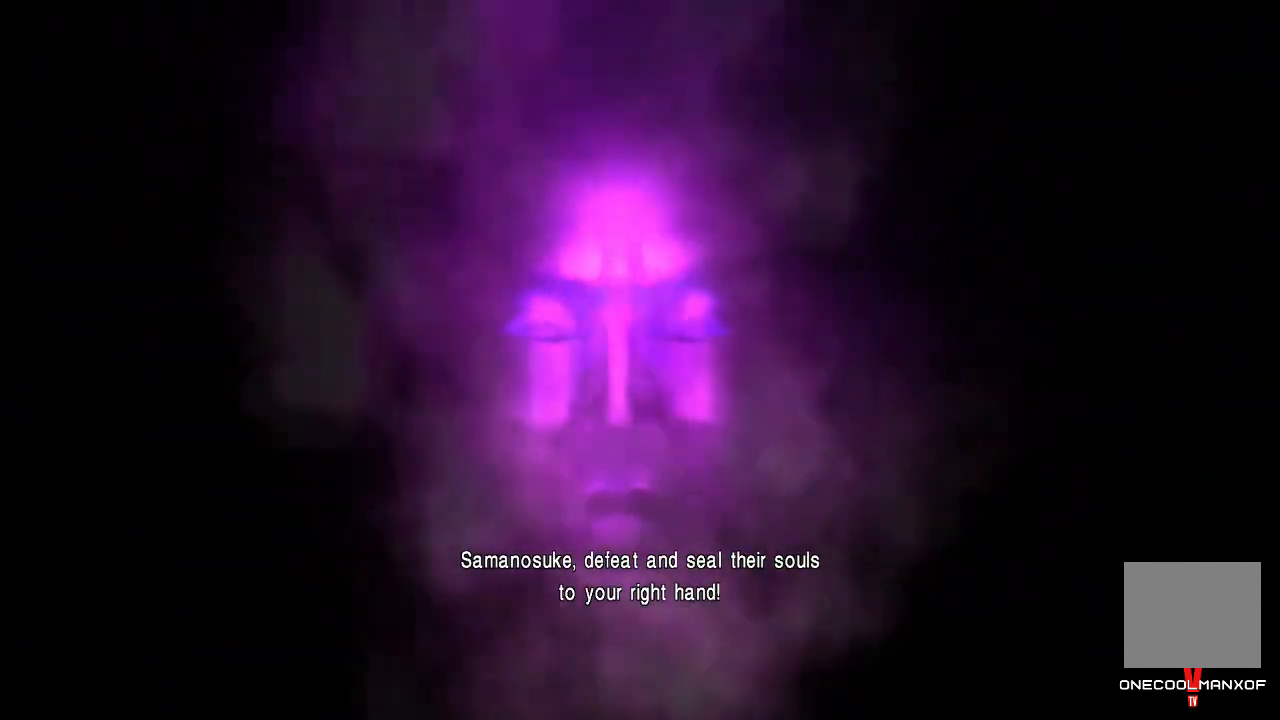
{"buttons": [], "left_stick": "center", "right_stick": "center", "events": [[100, "R1", "up"]]}
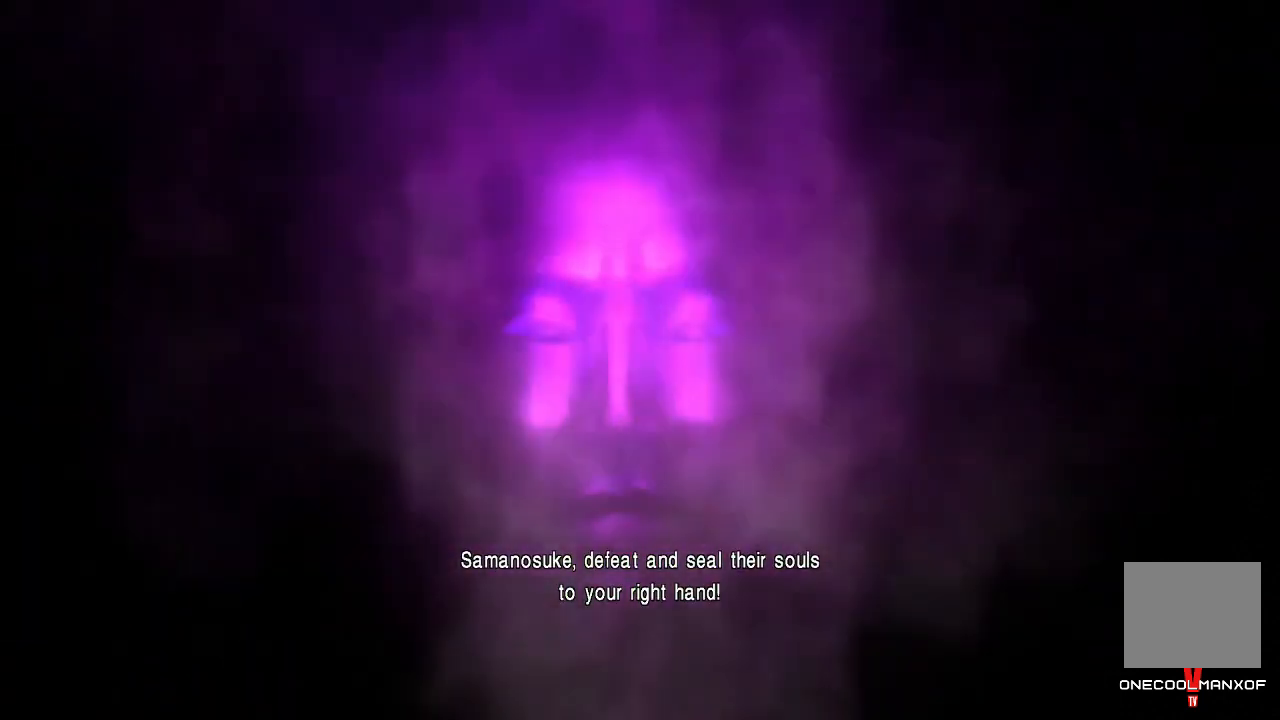
{"buttons": [], "left_stick": "center", "right_stick": "center", "events": []}
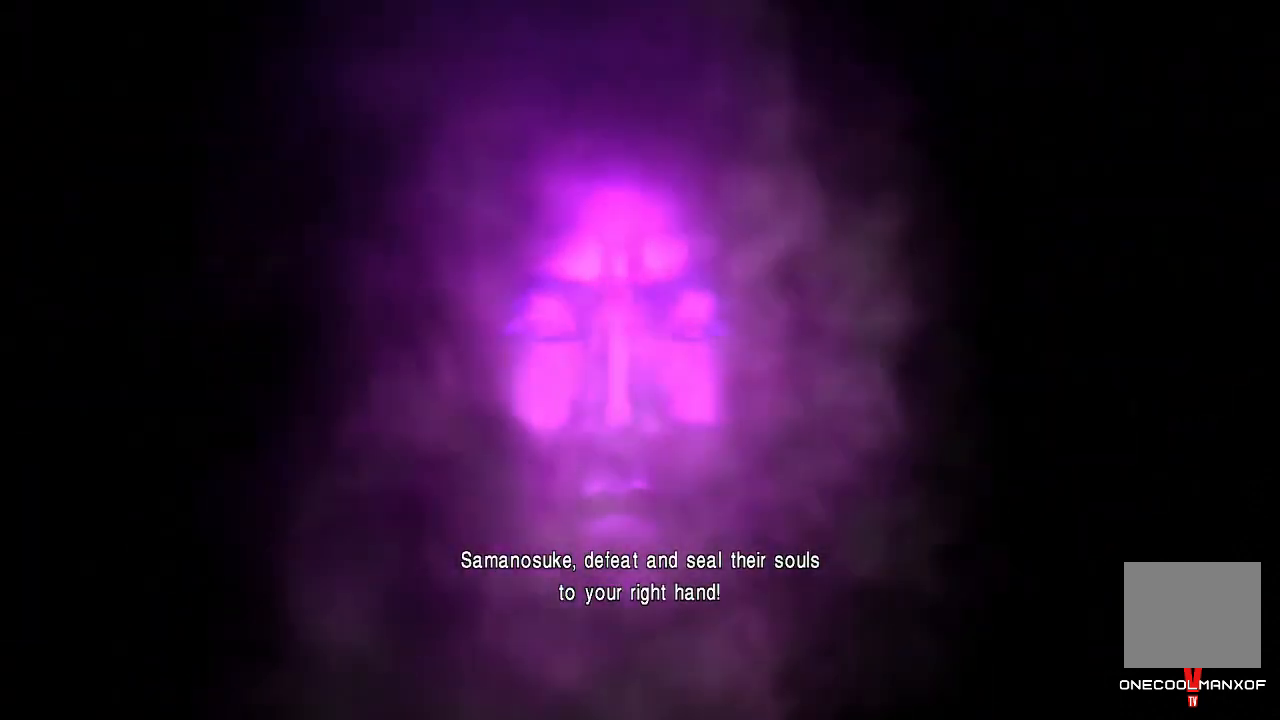
{"buttons": [], "left_stick": "center", "right_stick": "center", "events": []}
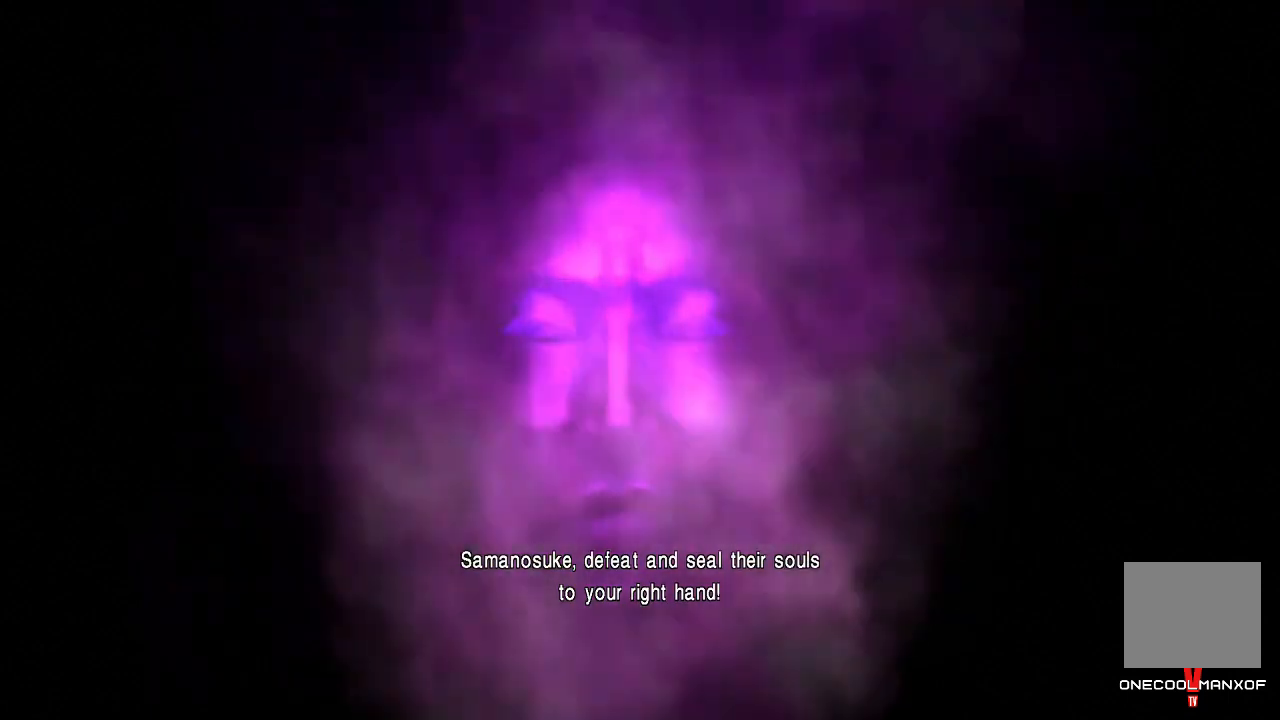
{"buttons": [], "left_stick": "center", "right_stick": "center", "events": []}
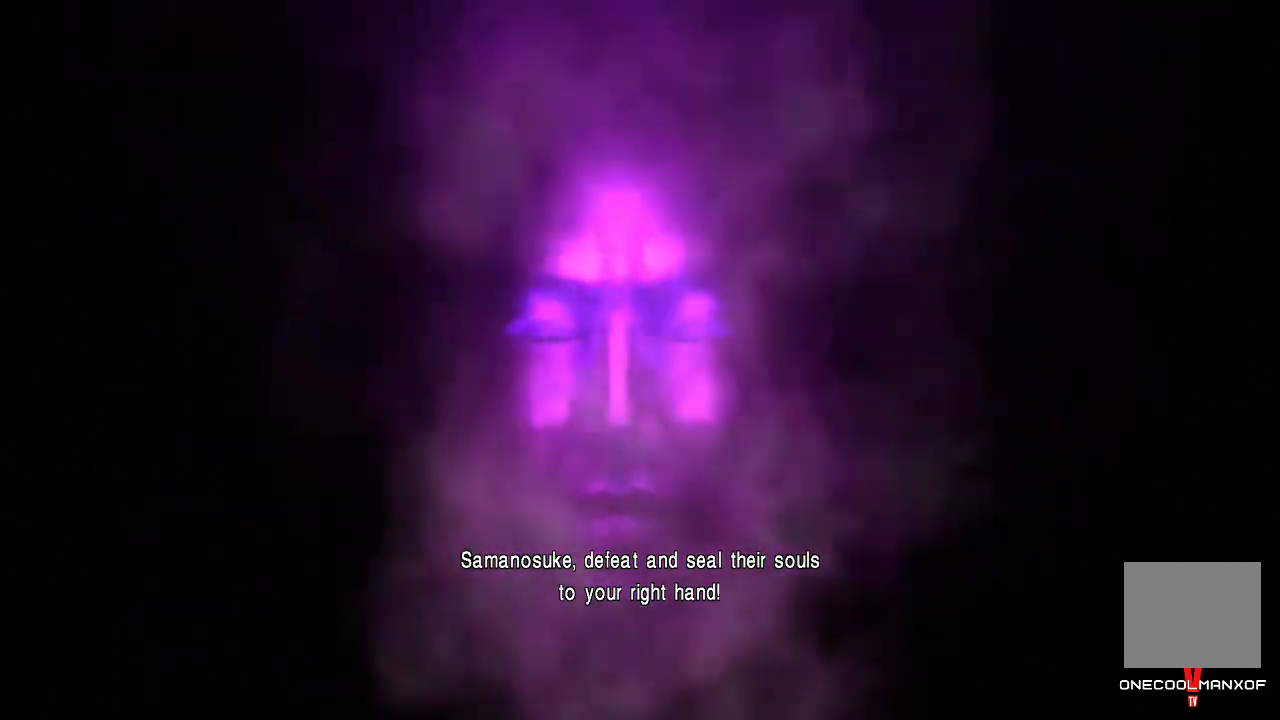
{"buttons": [], "left_stick": "center", "right_stick": "center", "events": []}
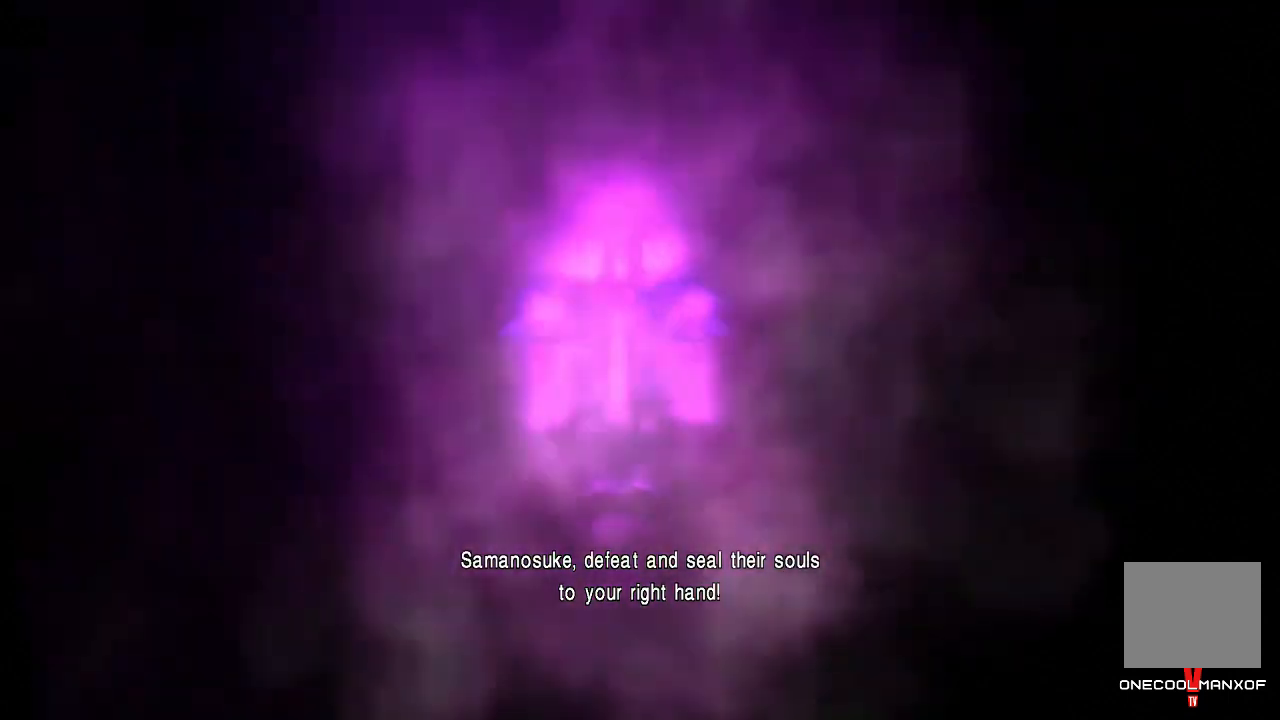
{"buttons": [], "left_stick": "center", "right_stick": "center", "events": []}
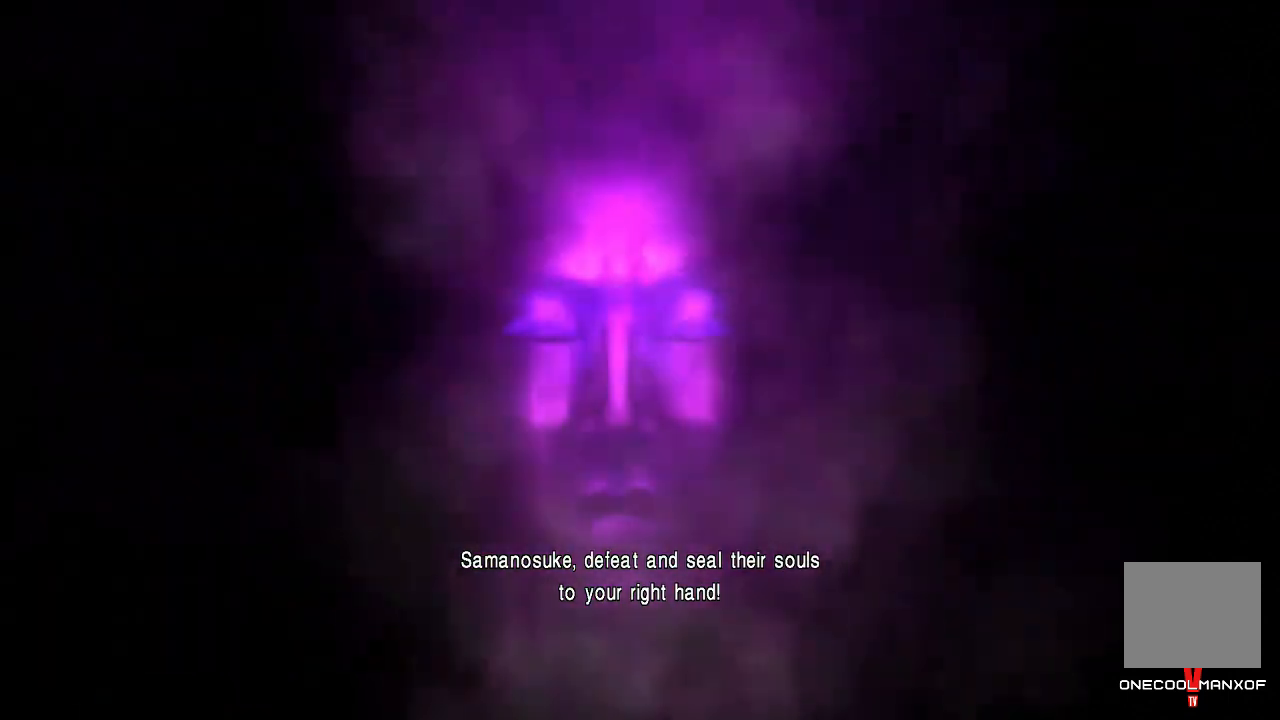
{"buttons": [], "left_stick": "center", "right_stick": "center", "events": []}
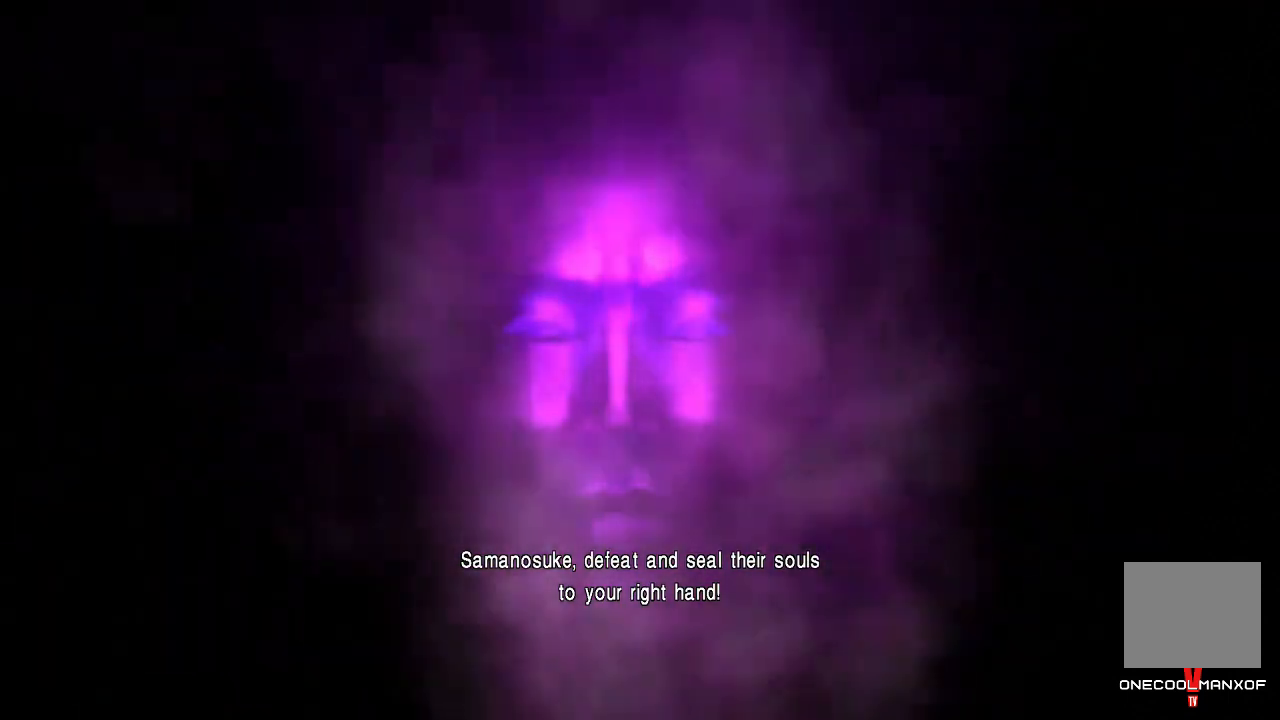
{"buttons": [], "left_stick": "center", "right_stick": "center", "events": []}
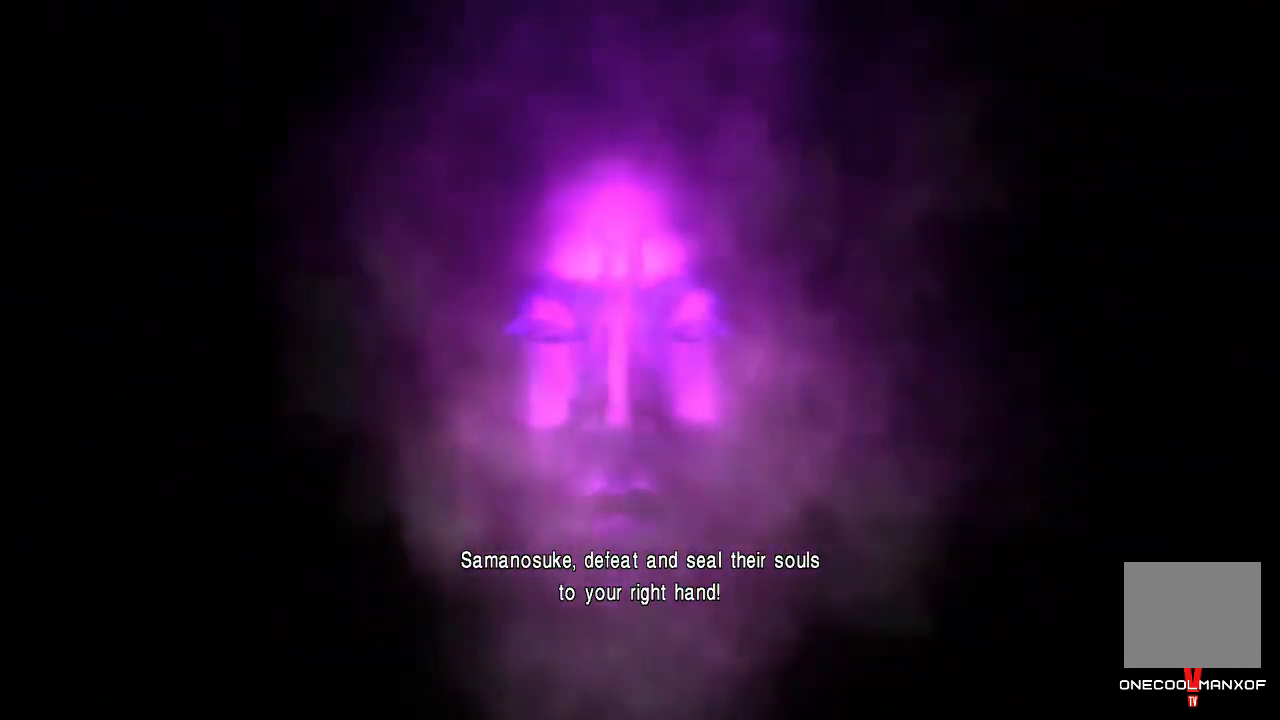
{"buttons": [], "left_stick": "center", "right_stick": "center", "events": [[33, "R1", "down"], [133, "R1", "up"]]}
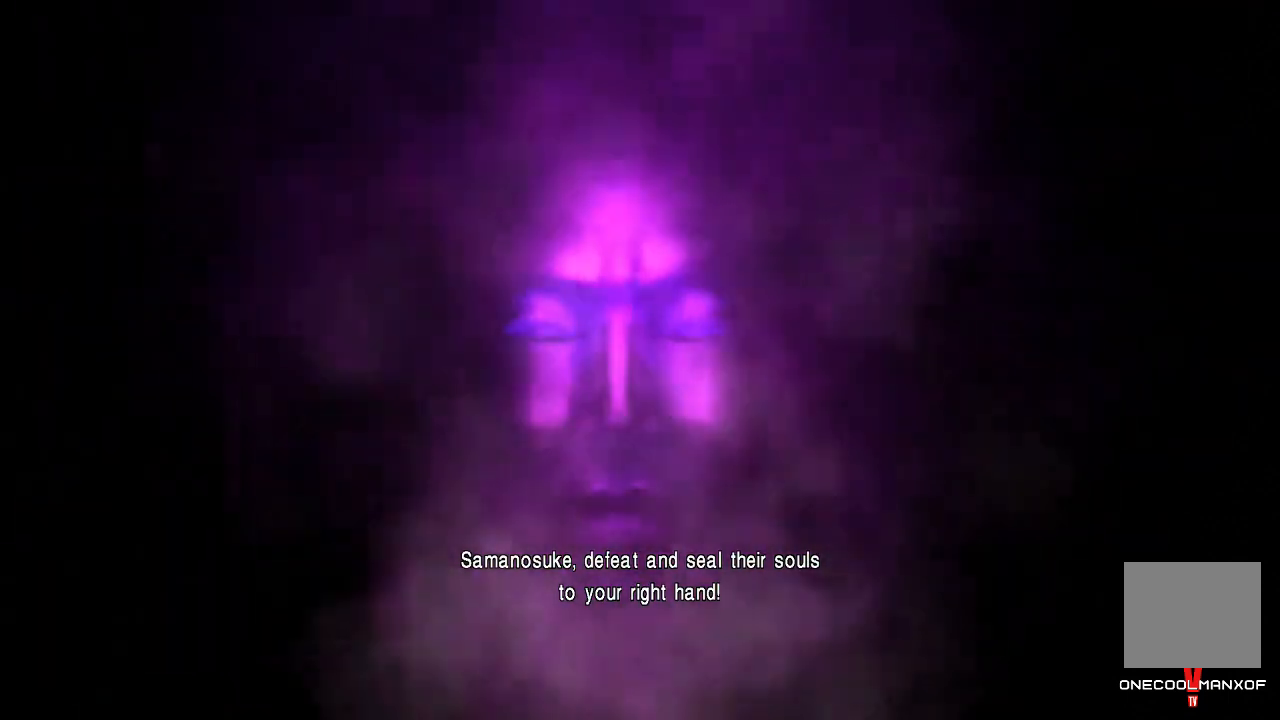
{"buttons": [], "left_stick": "center", "right_stick": "center", "events": []}
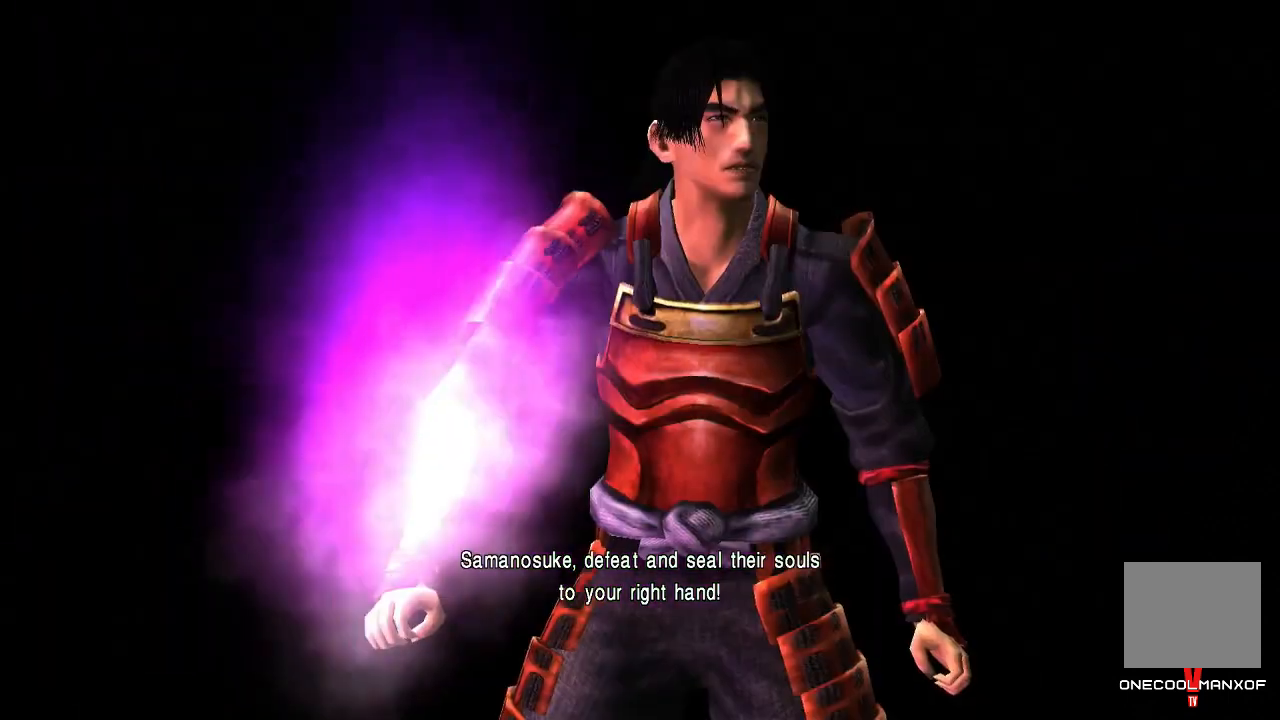
{"buttons": [], "left_stick": "center", "right_stick": "center", "events": []}
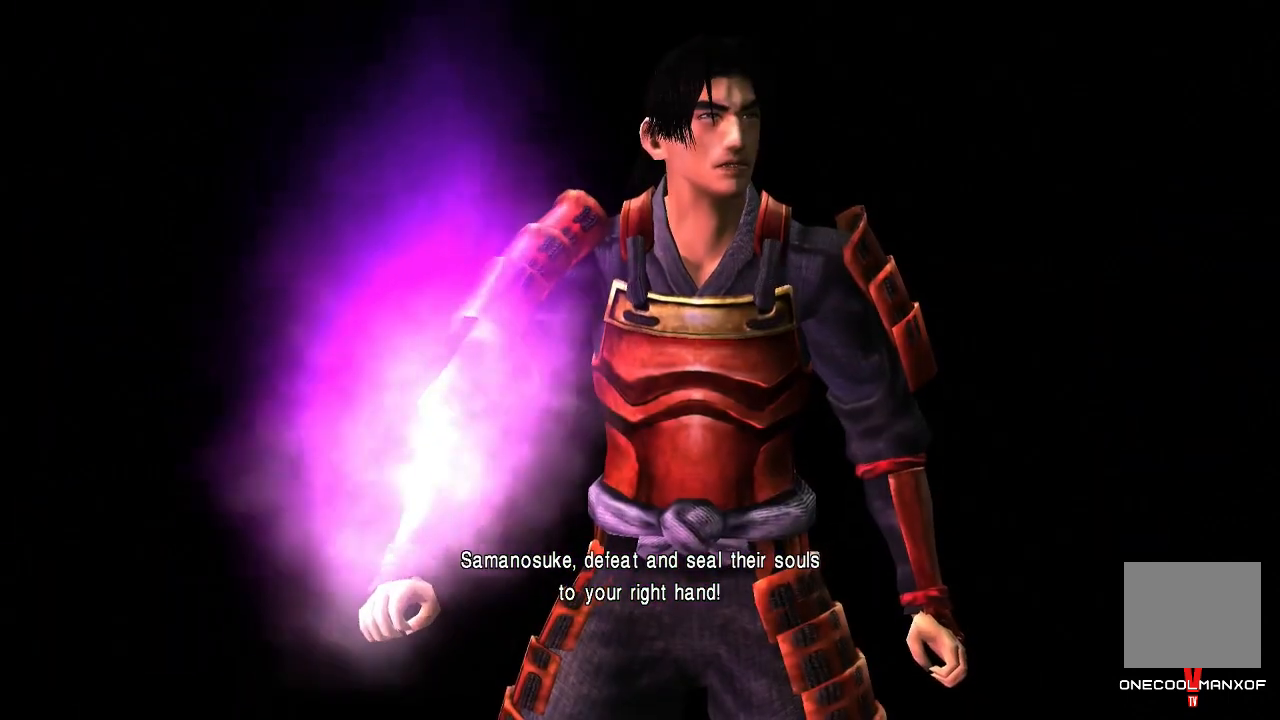
{"buttons": [], "left_stick": "center", "right_stick": "center", "events": [[200, "CROSS", "down"], [300, "CROSS", "up"]]}
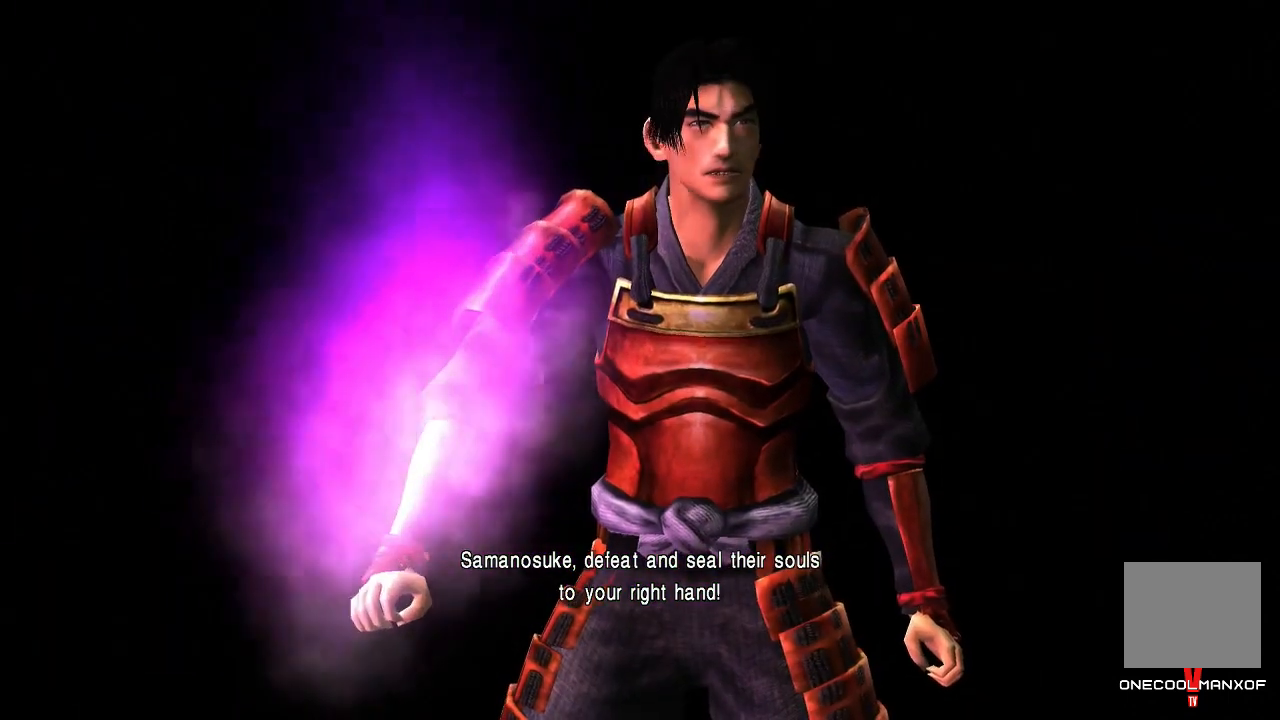
{"buttons": [], "left_stick": "center", "right_stick": "center", "events": []}
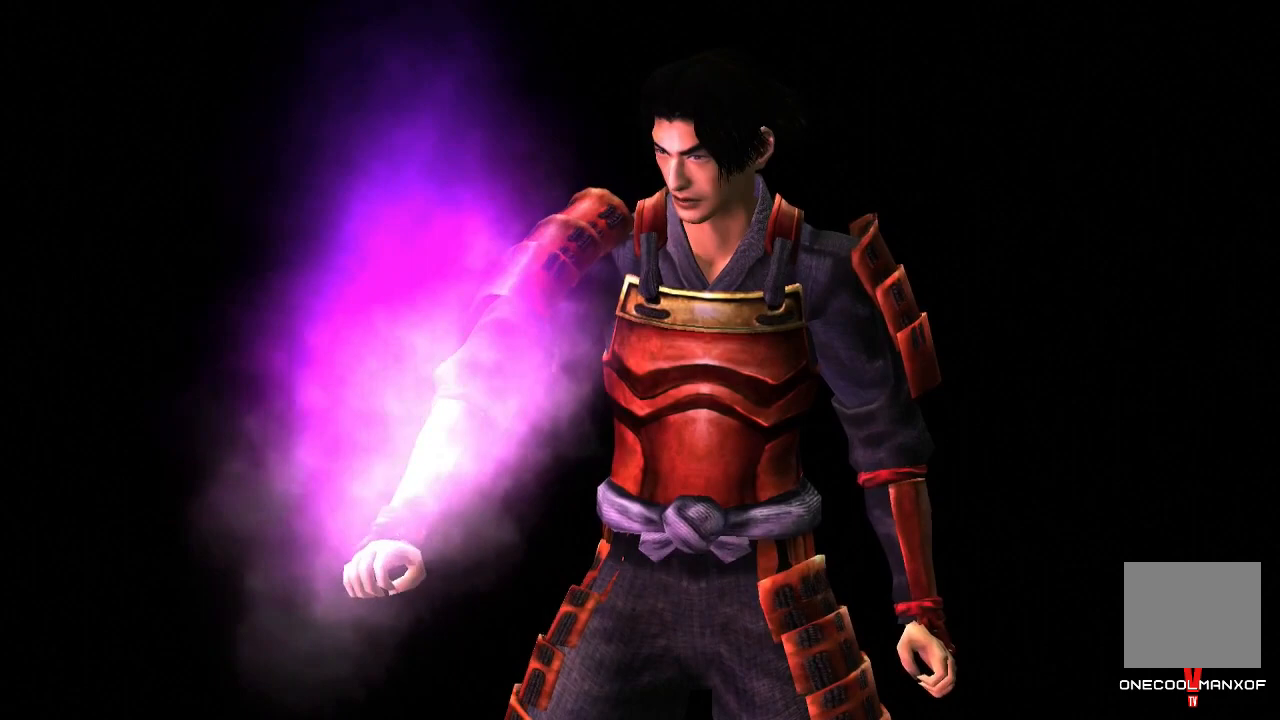
{"buttons": [], "left_stick": "center", "right_stick": "center", "events": []}
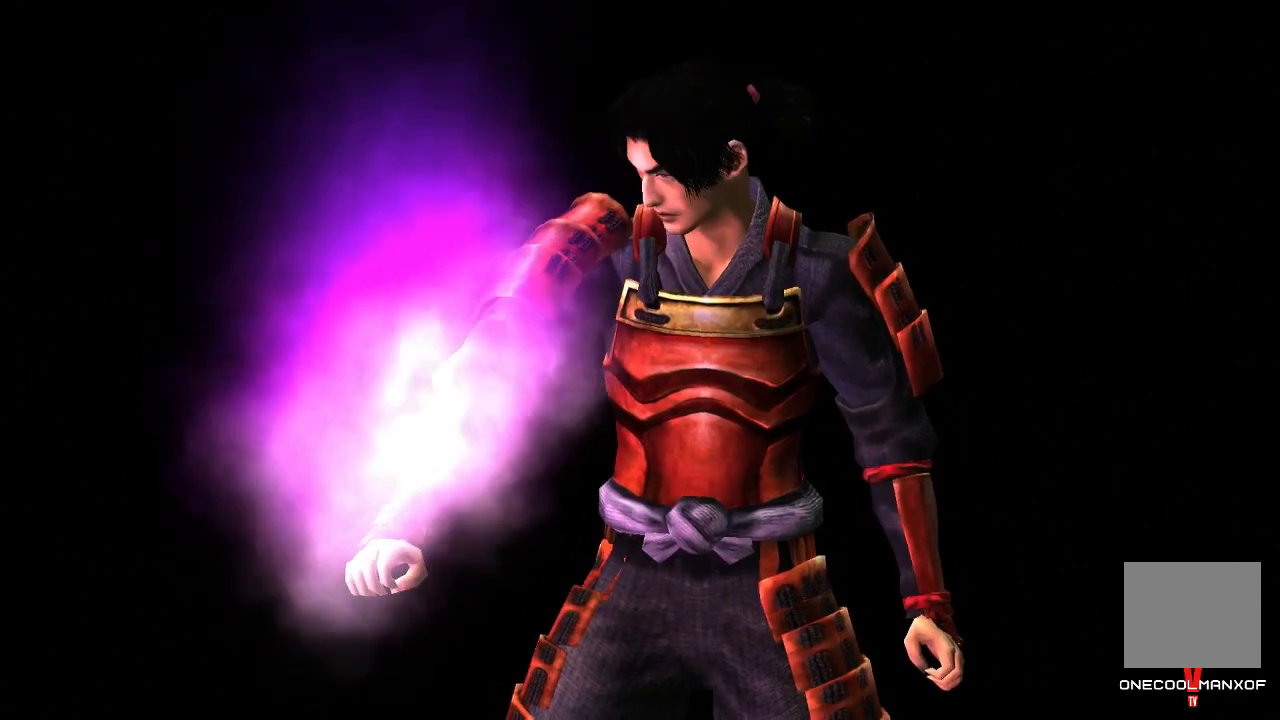
{"buttons": [], "left_stick": "center", "right_stick": "center", "events": []}
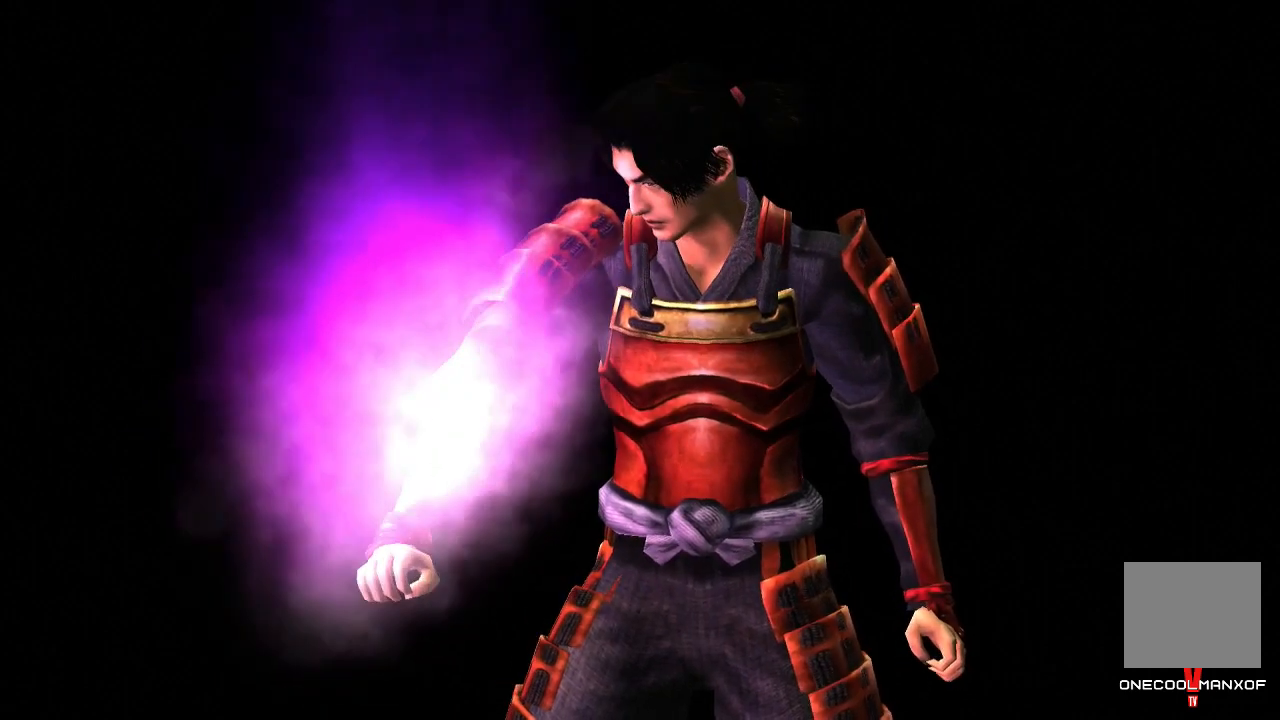
{"buttons": [], "left_stick": "center", "right_stick": "center", "events": []}
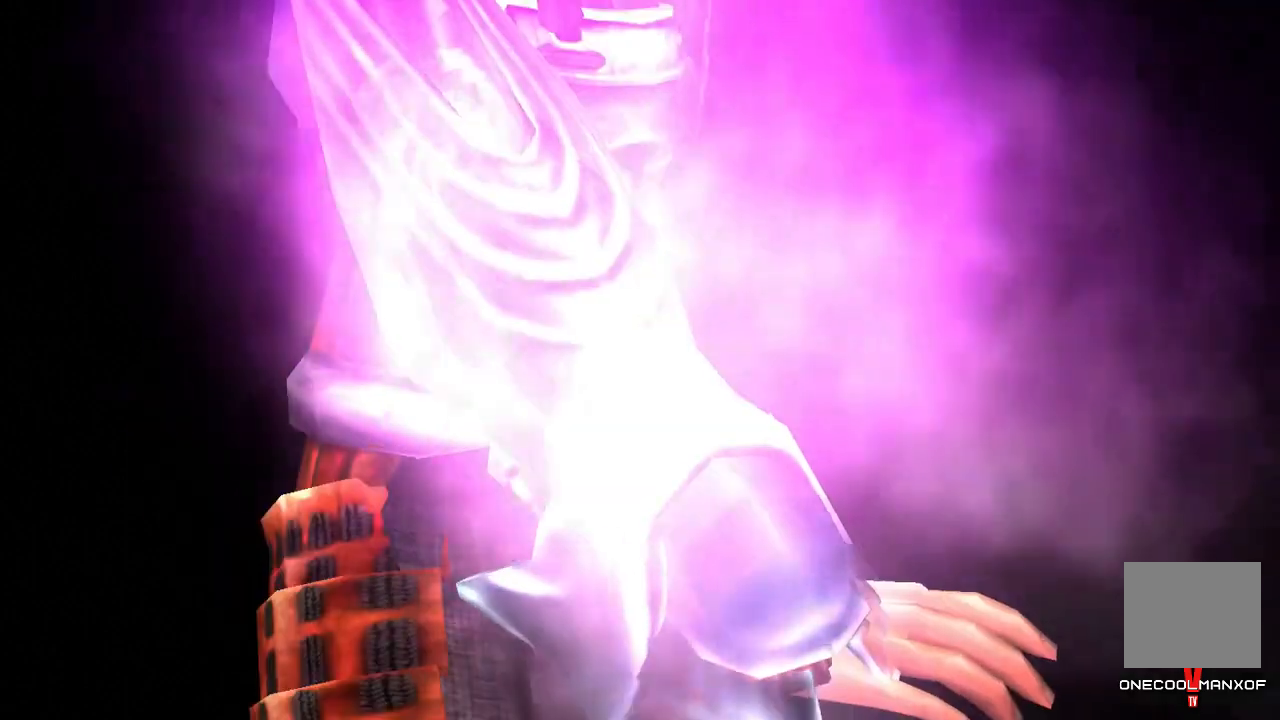
{"buttons": [], "left_stick": "center", "right_stick": "center", "events": []}
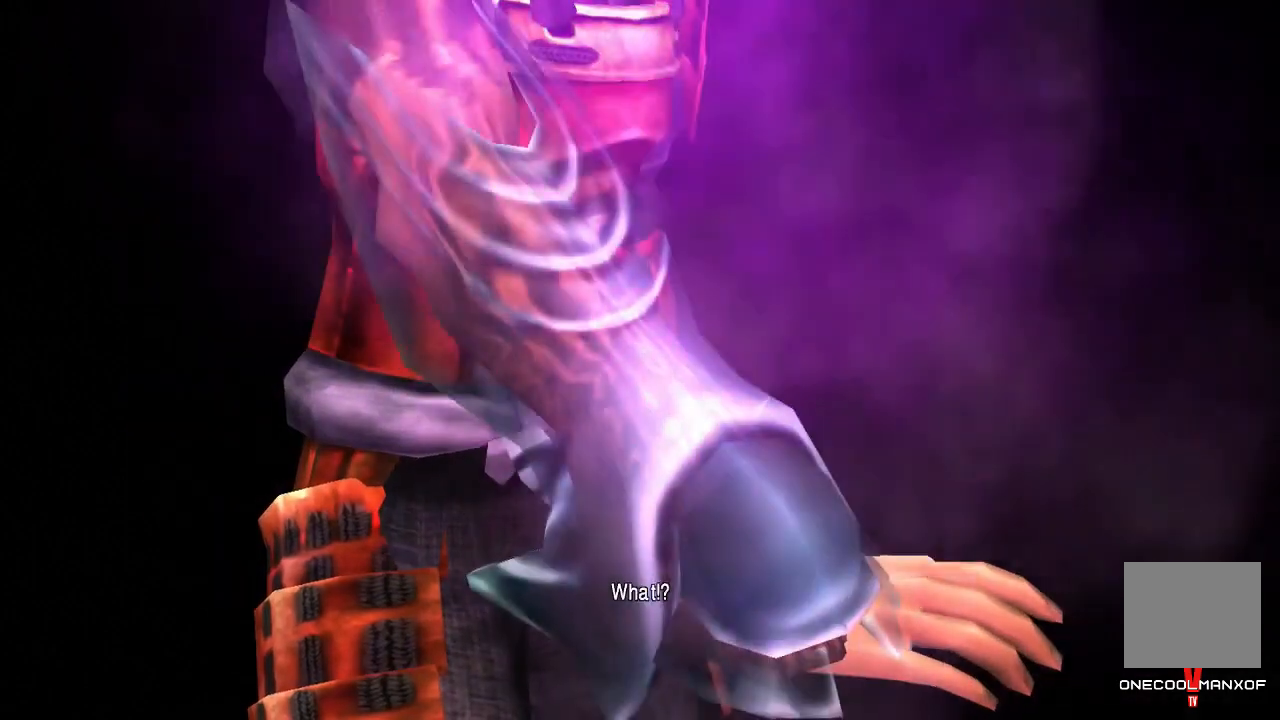
{"buttons": [], "left_stick": "center", "right_stick": "center", "events": [[33, "CROSS", "down"], [167, "CROSS", "up"]]}
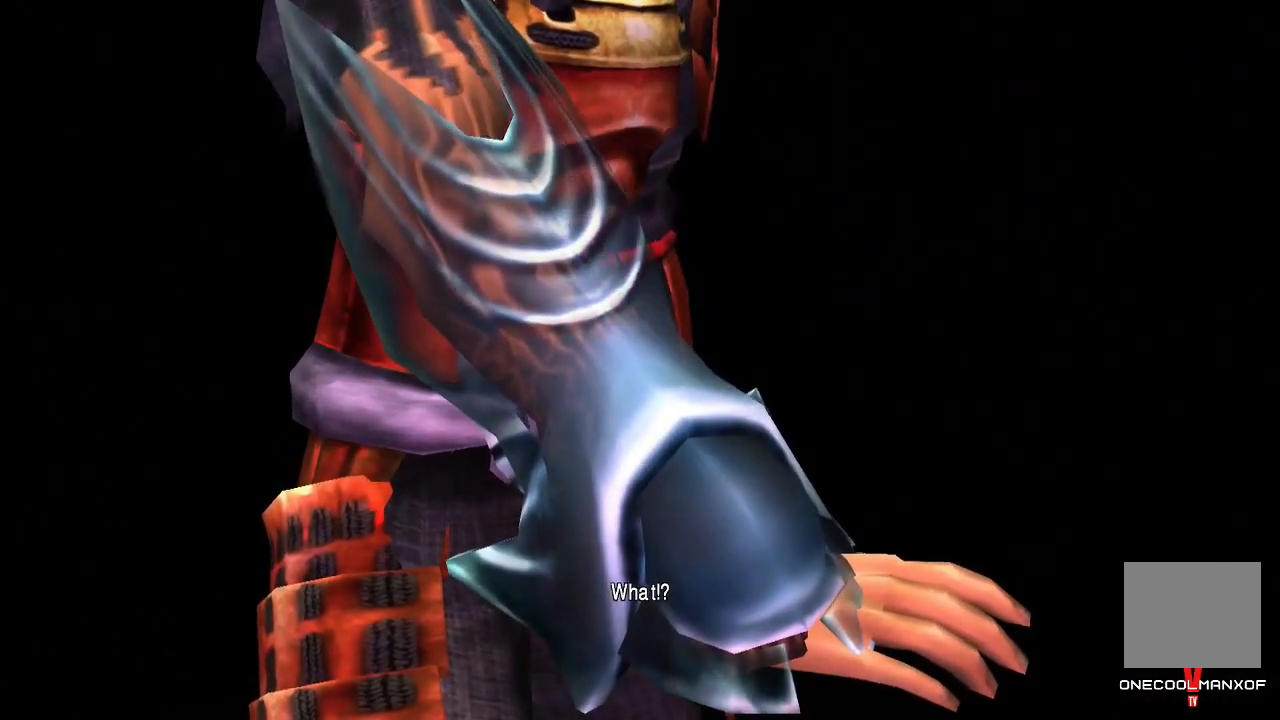
{"buttons": [], "left_stick": "center", "right_stick": "center", "events": []}